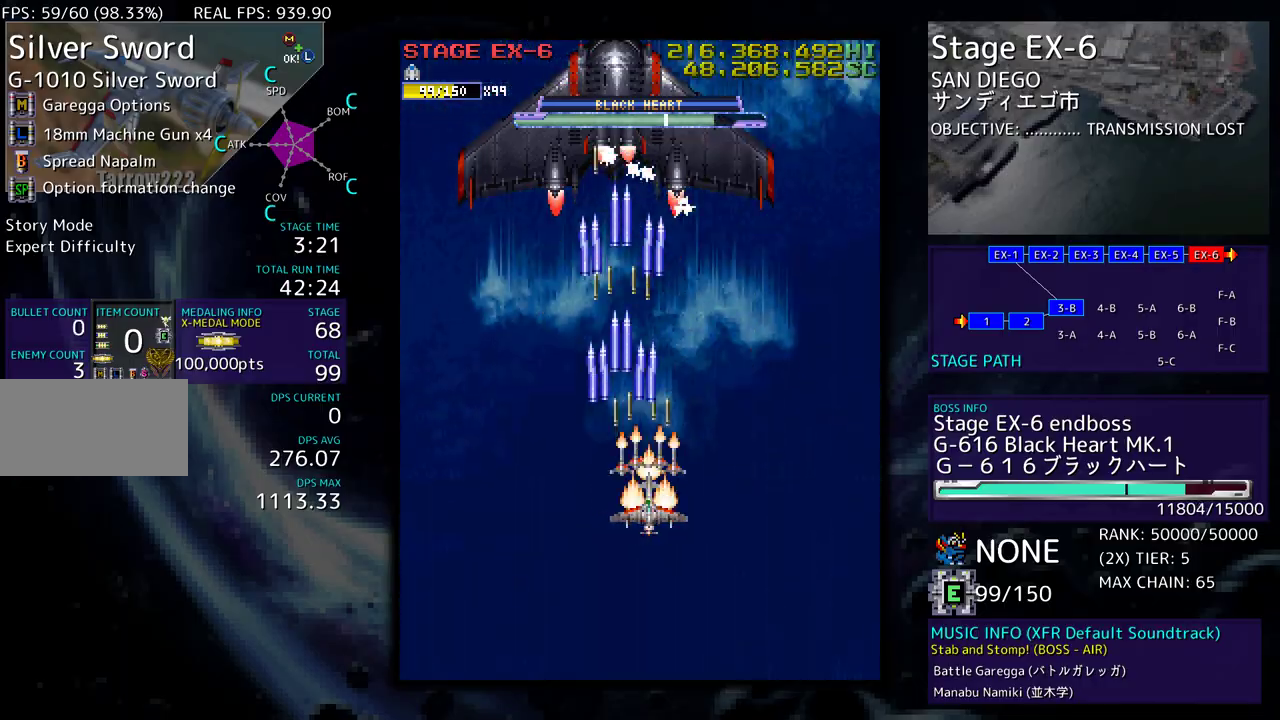
Gameplay with a controller (arcade stick); each line is a JSON object with the inputs held at the frame after it. "events" lists button and stick changes between this image and that frame as [ms after this image, input, new state], when the widget could be followed in between. Not read: L3 R3 other_buttons.
{"buttons": [], "events": []}
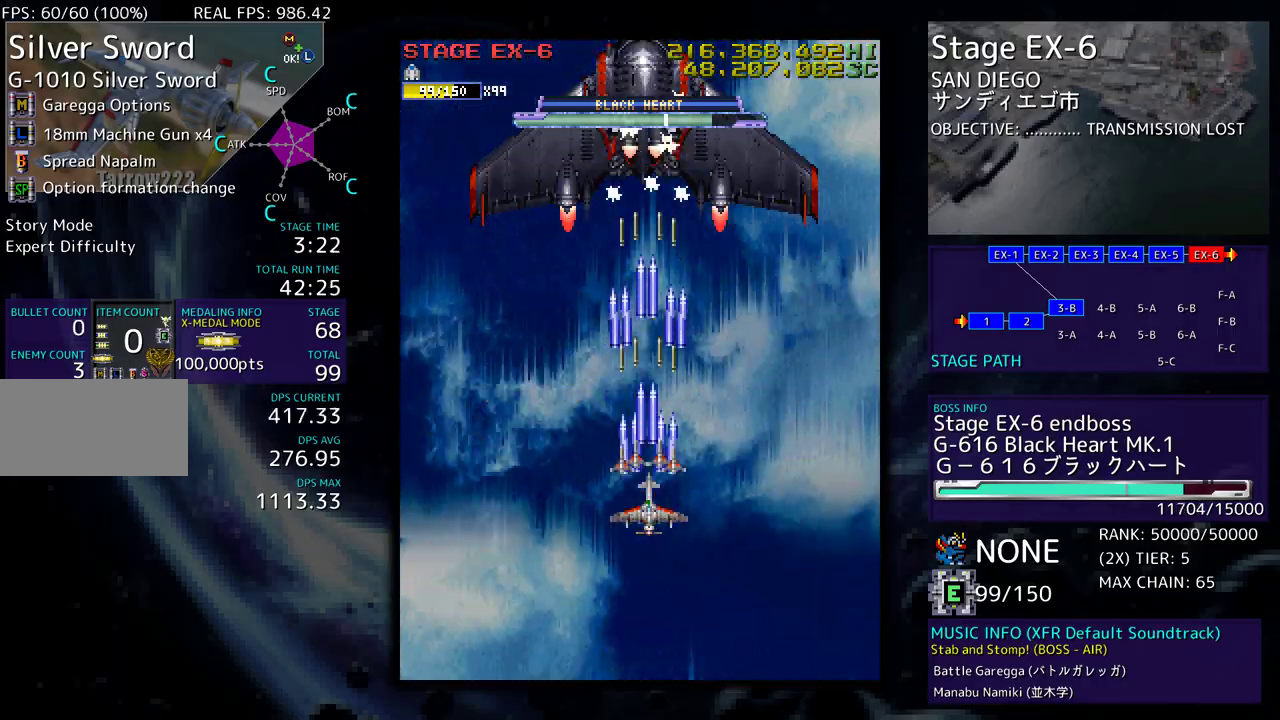
{"buttons": [], "events": []}
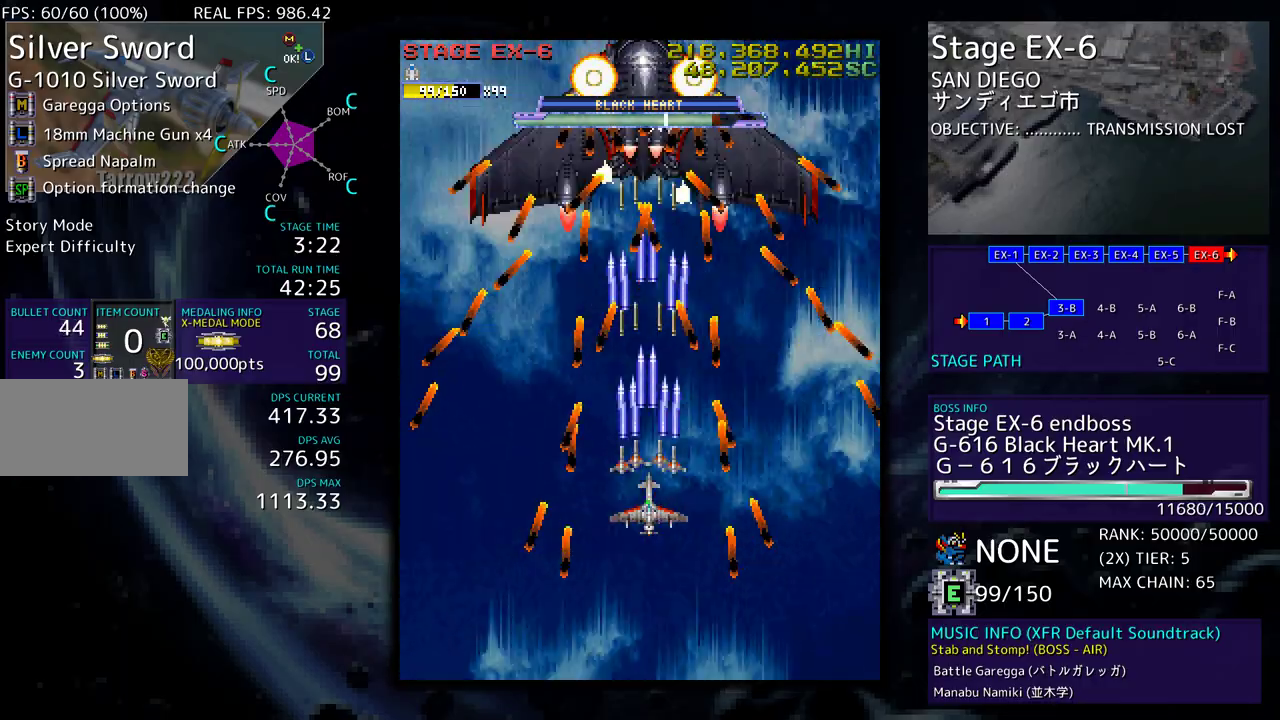
{"buttons": [], "events": []}
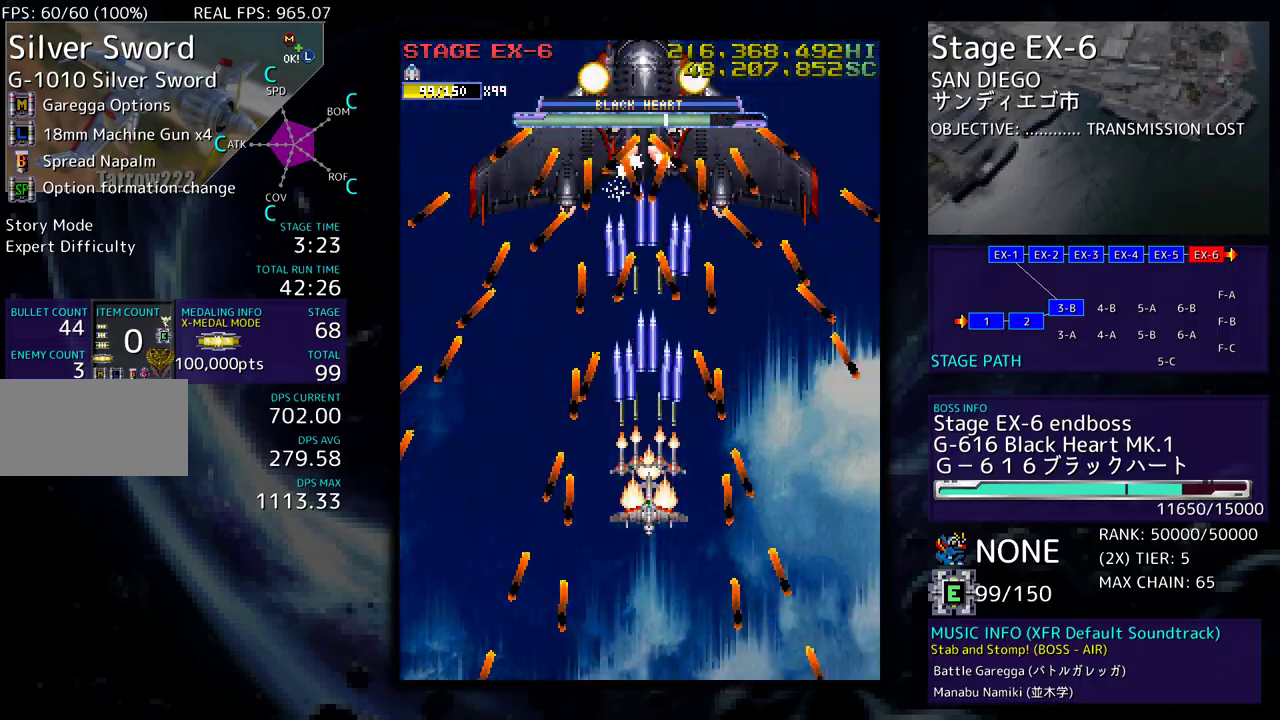
{"buttons": [], "events": []}
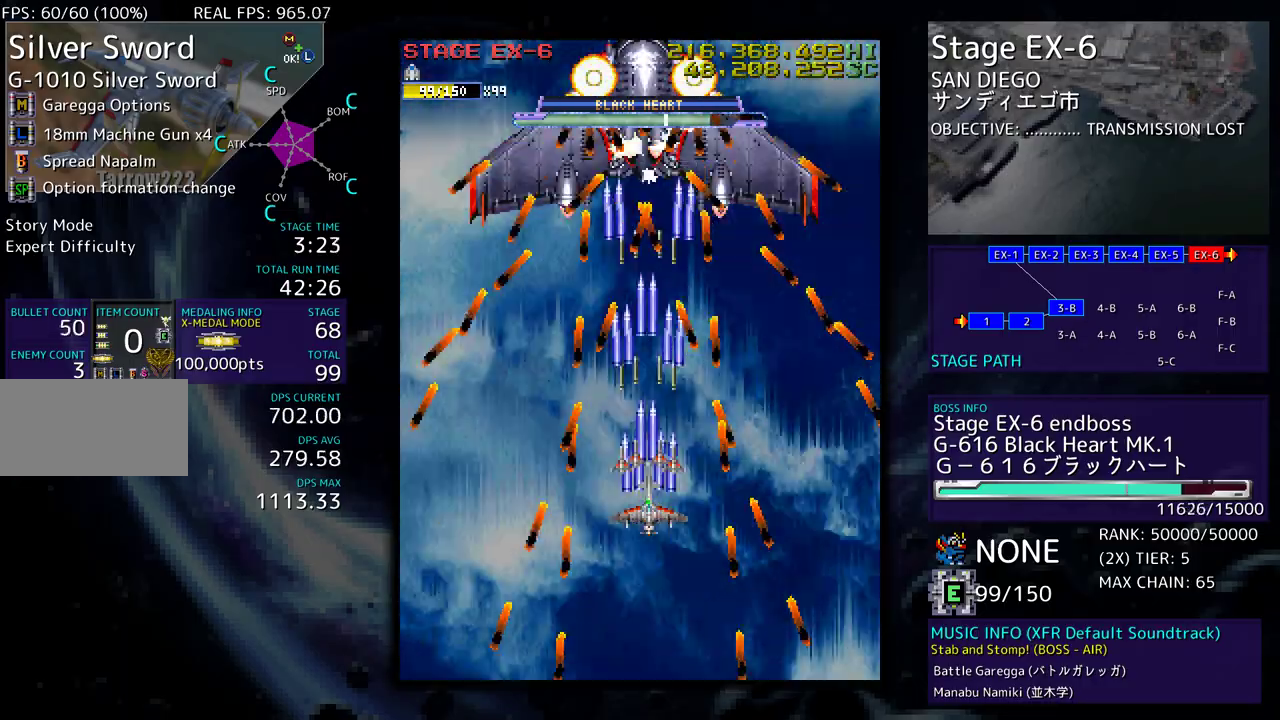
{"buttons": [], "events": []}
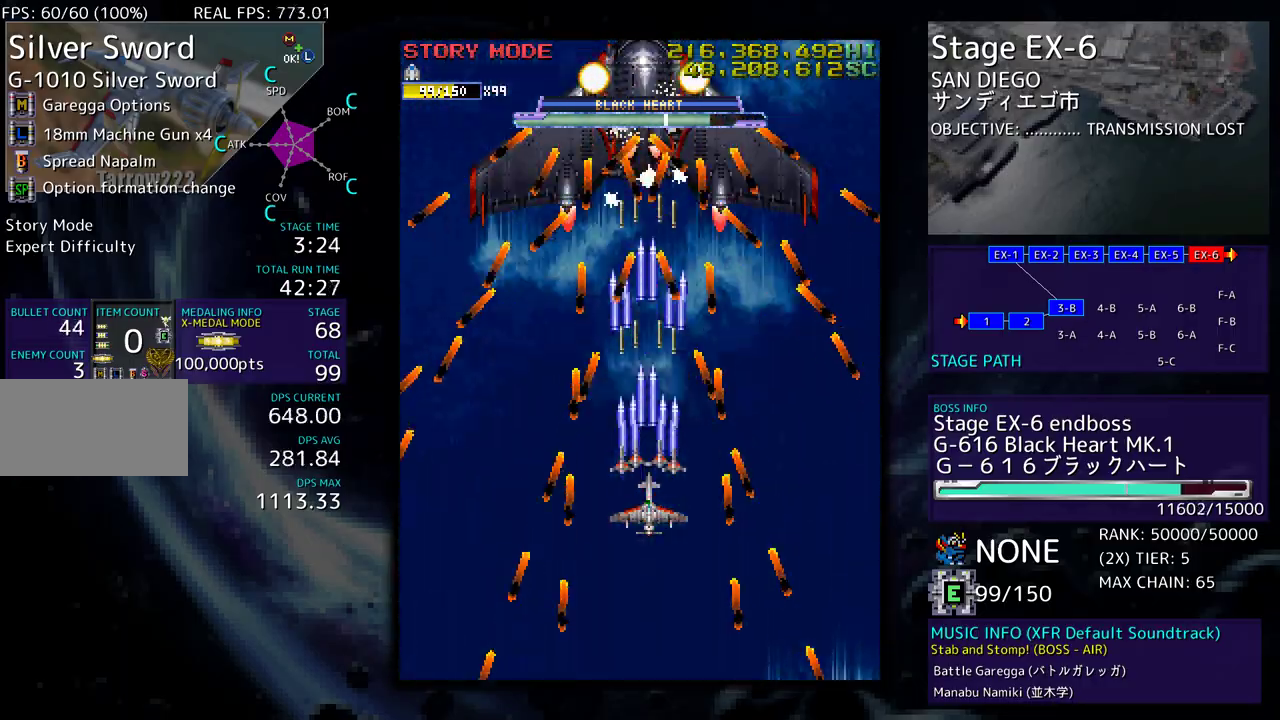
{"buttons": [], "events": [[450, "DPAD_LEFT", "down"], [483, "DPAD_LEFT", "up"]]}
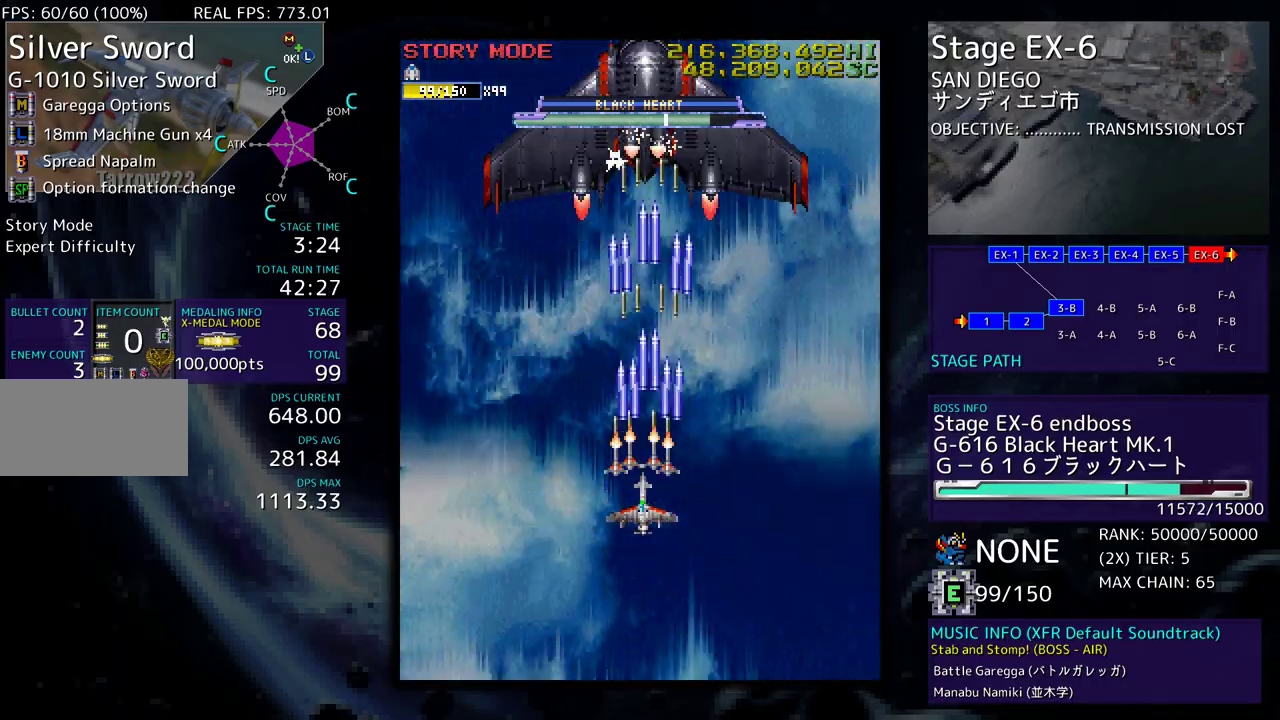
{"buttons": ["DPAD_LEFT"], "events": [[433, "DPAD_LEFT", "down"]]}
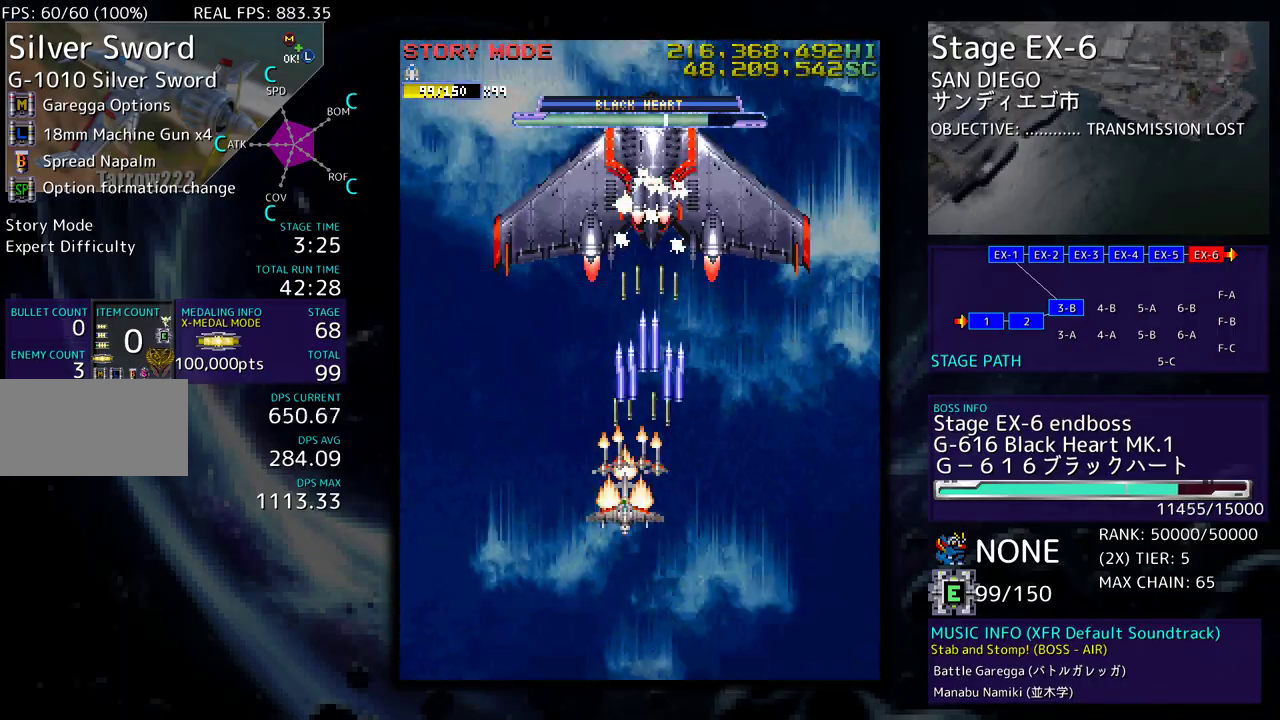
{"buttons": ["DPAD_DOWN", "DPAD_LEFT"], "events": [[17, "DPAD_LEFT", "up"], [117, "DPAD_LEFT", "down"], [167, "DPAD_LEFT", "up"], [300, "DPAD_LEFT", "down"], [400, "DPAD_LEFT", "up"], [450, "DPAD_DOWN", "down"], [467, "DPAD_LEFT", "down"]]}
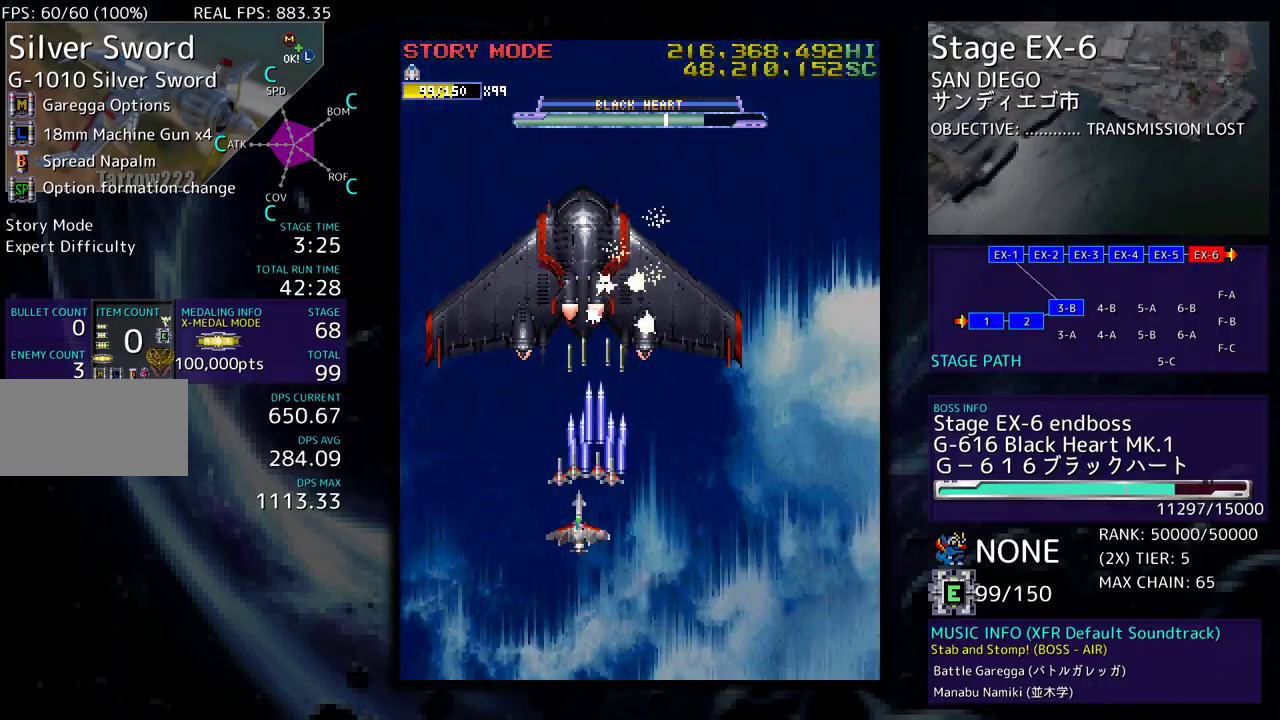
{"buttons": ["DPAD_DOWN", "DPAD_LEFT"], "events": [[33, "DPAD_DOWN", "up"], [133, "DPAD_DOWN", "down"], [133, "DPAD_LEFT", "up"], [250, "DPAD_DOWN", "up"], [333, "DPAD_DOWN", "down"], [333, "DPAD_LEFT", "down"], [367, "DPAD_DOWN", "up"], [450, "DPAD_DOWN", "down"]]}
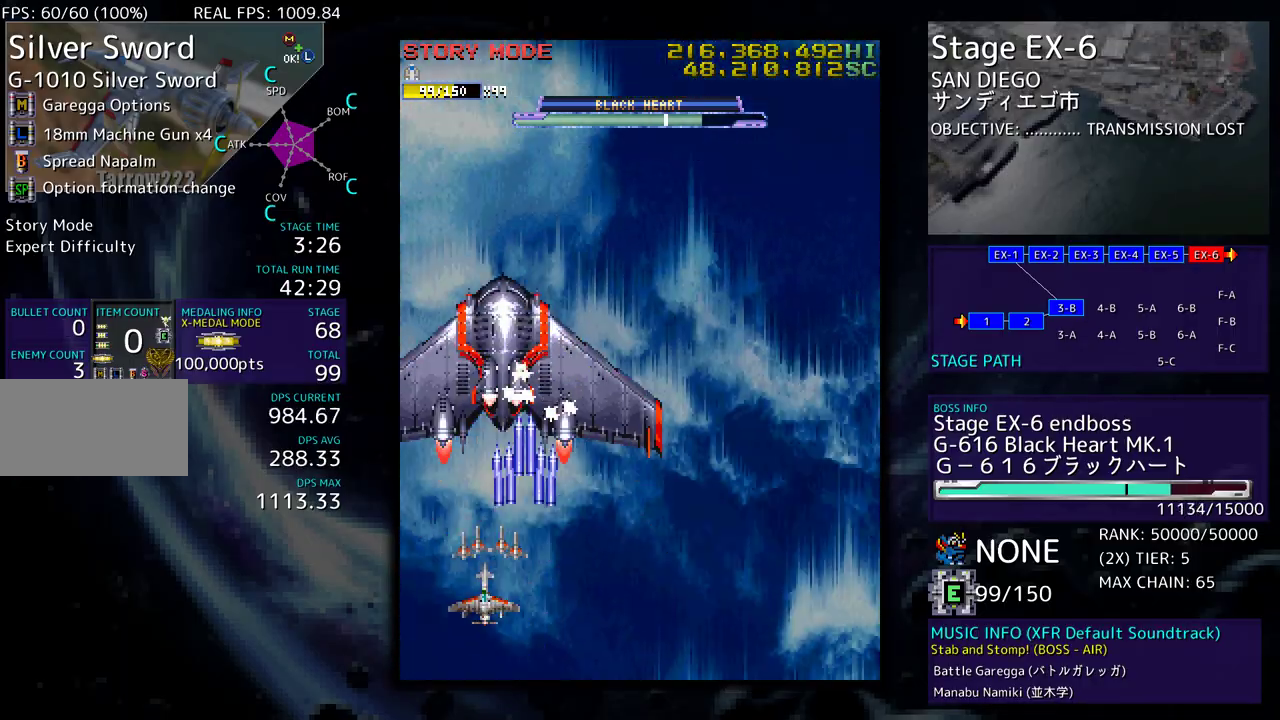
{"buttons": [], "events": [[50, "DPAD_LEFT", "up"], [83, "DPAD_RIGHT", "down"], [200, "DPAD_DOWN", "up"], [200, "DPAD_RIGHT", "up"], [300, "DPAD_RIGHT", "down"], [317, "DPAD_DOWN", "down"], [400, "DPAD_DOWN", "up"], [433, "DPAD_RIGHT", "up"]]}
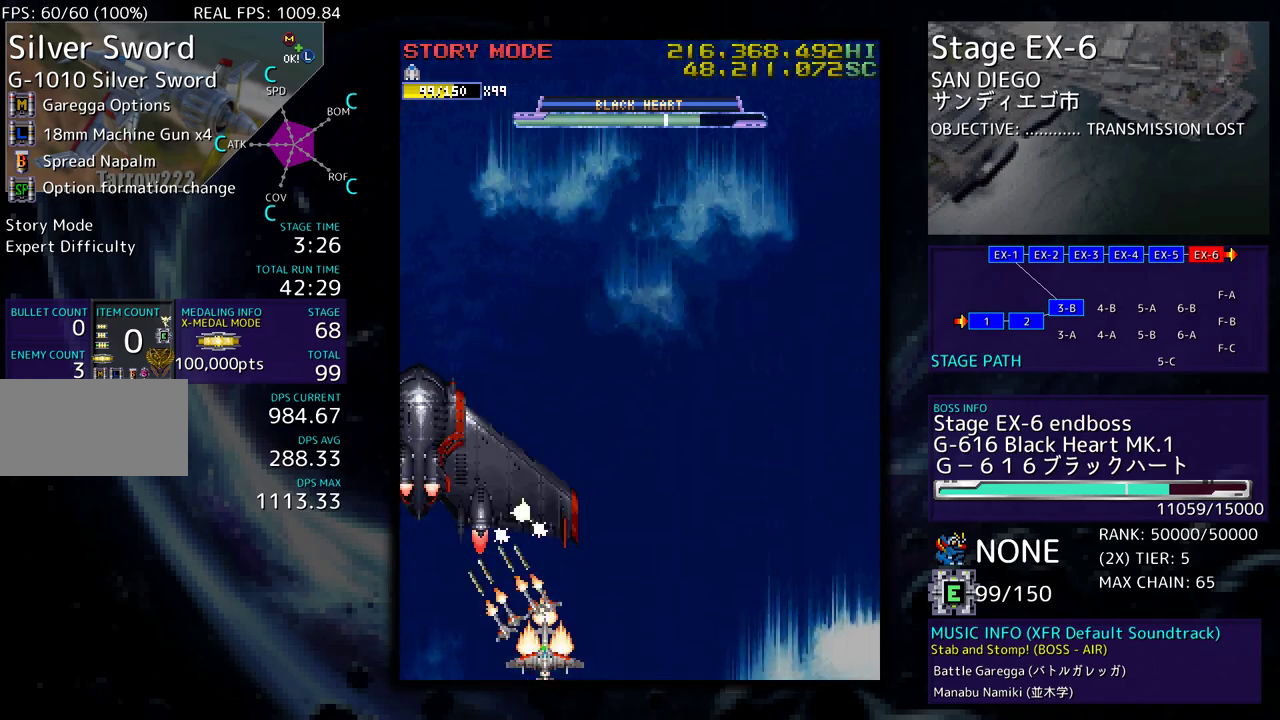
{"buttons": ["DPAD_UP", "DPAD_RIGHT"], "events": [[133, "DPAD_RIGHT", "down"], [133, "DPAD_UP", "down"], [217, "DPAD_UP", "up"], [383, "DPAD_UP", "down"]]}
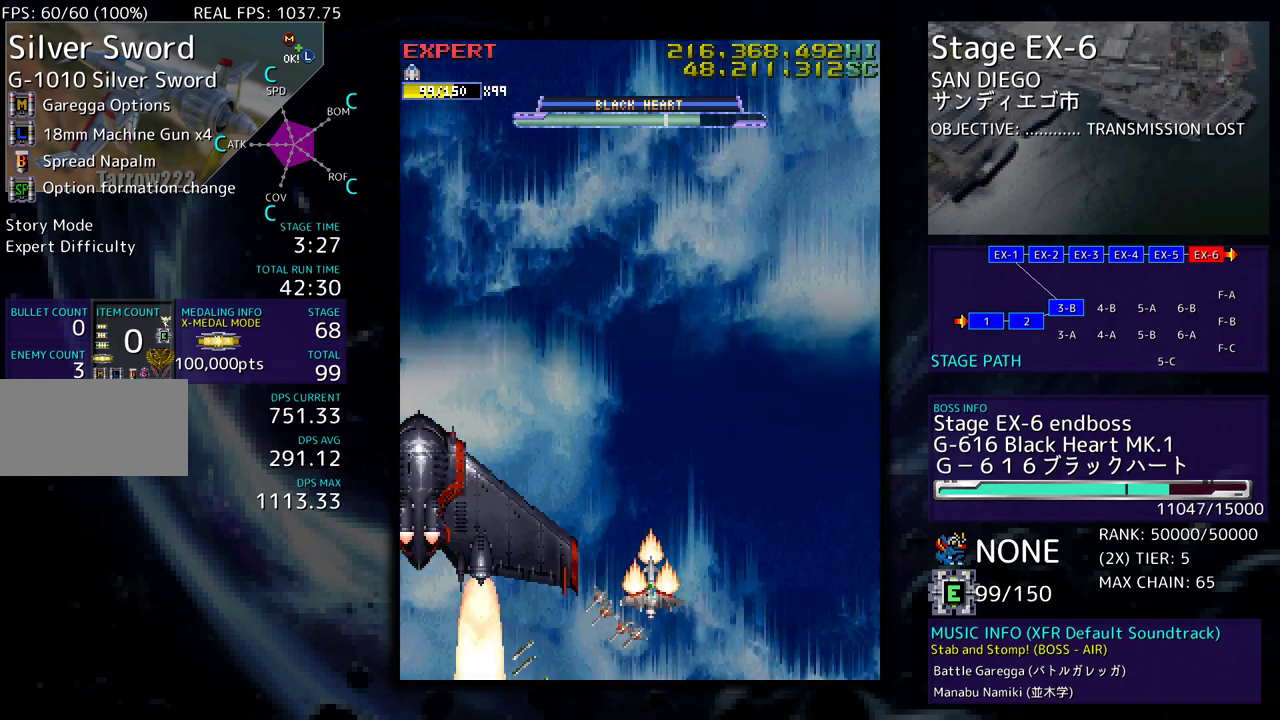
{"buttons": ["DPAD_RIGHT"], "events": [[67, "DPAD_RIGHT", "up"], [183, "DPAD_LEFT", "down"], [500, "DPAD_LEFT", "up"], [500, "DPAD_RIGHT", "down"], [500, "DPAD_UP", "up"]]}
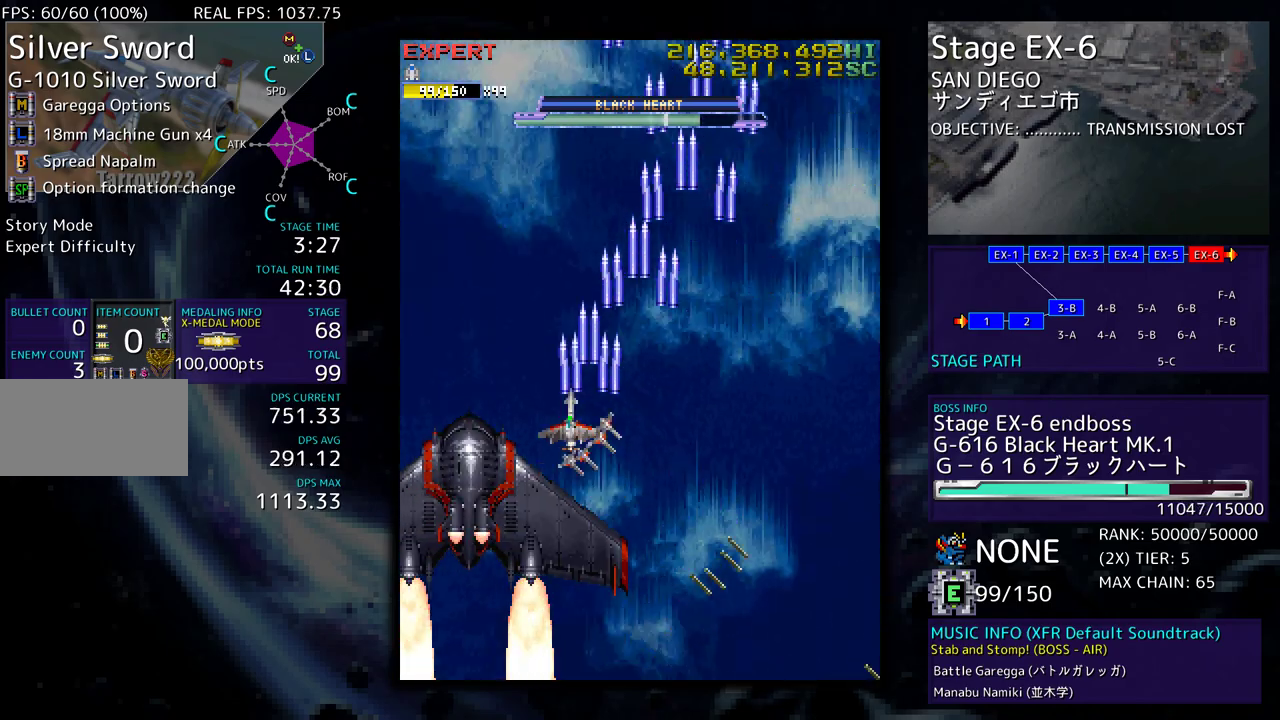
{"buttons": [], "events": [[150, "DPAD_UP", "down"], [183, "DPAD_UP", "up"], [283, "DPAD_RIGHT", "up"]]}
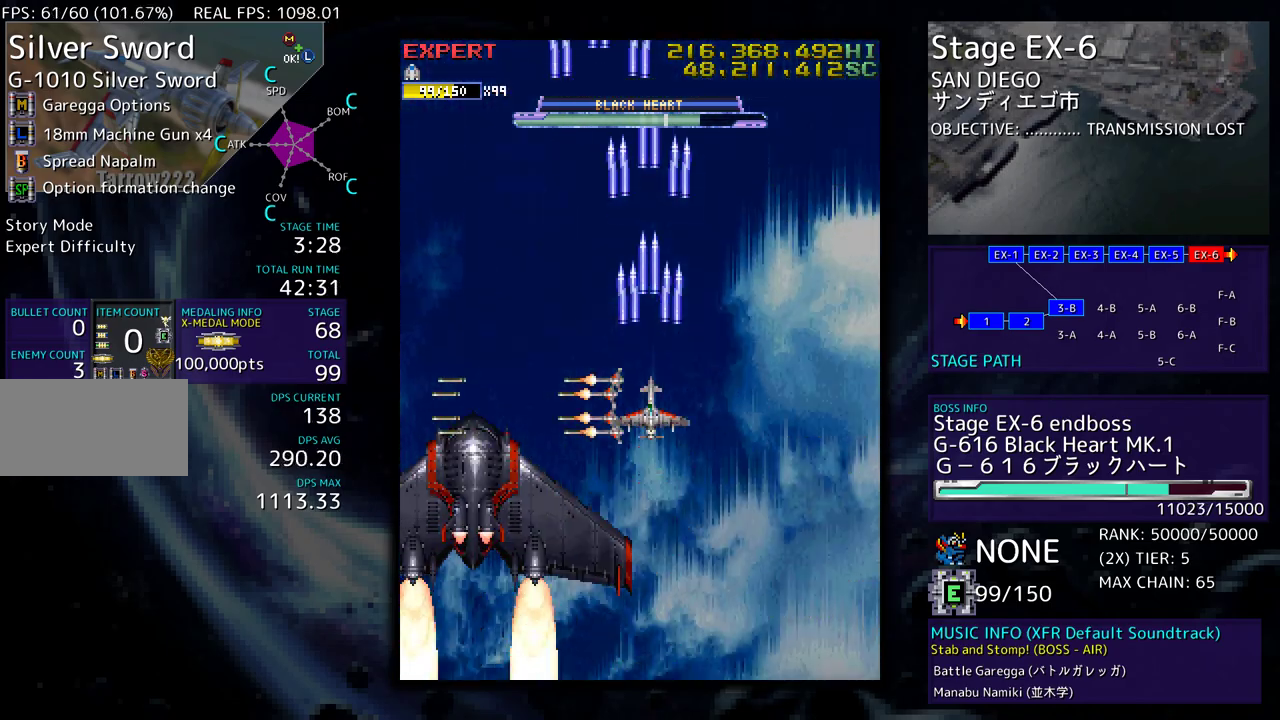
{"buttons": [], "events": [[150, "DPAD_LEFT", "down"], [150, "DPAD_UP", "down"], [167, "DPAD_UP", "up"], [183, "DPAD_LEFT", "up"]]}
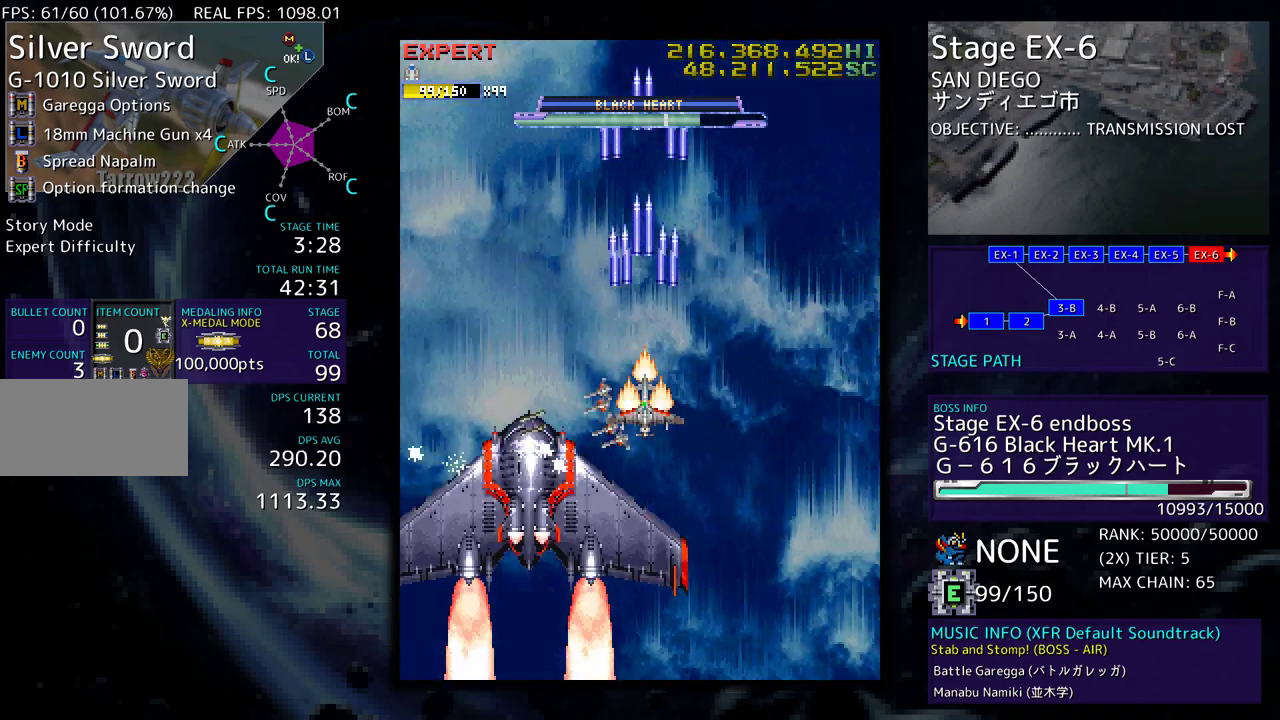
{"buttons": ["DPAD_UP", "DPAD_RIGHT"], "events": [[217, "DPAD_UP", "down"], [450, "DPAD_RIGHT", "down"]]}
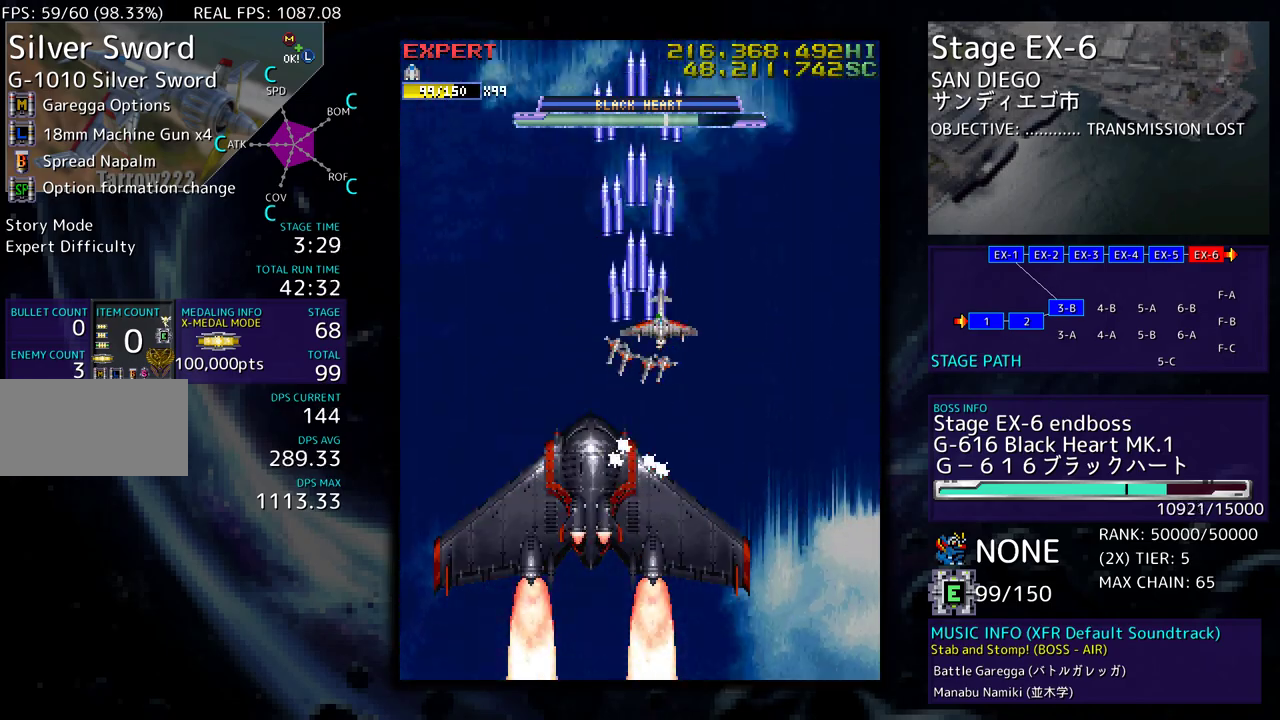
{"buttons": ["DPAD_DOWN", "DPAD_RIGHT"], "events": [[117, "DPAD_RIGHT", "up"], [117, "DPAD_UP", "up"], [183, "DPAD_RIGHT", "down"], [200, "DPAD_DOWN", "down"]]}
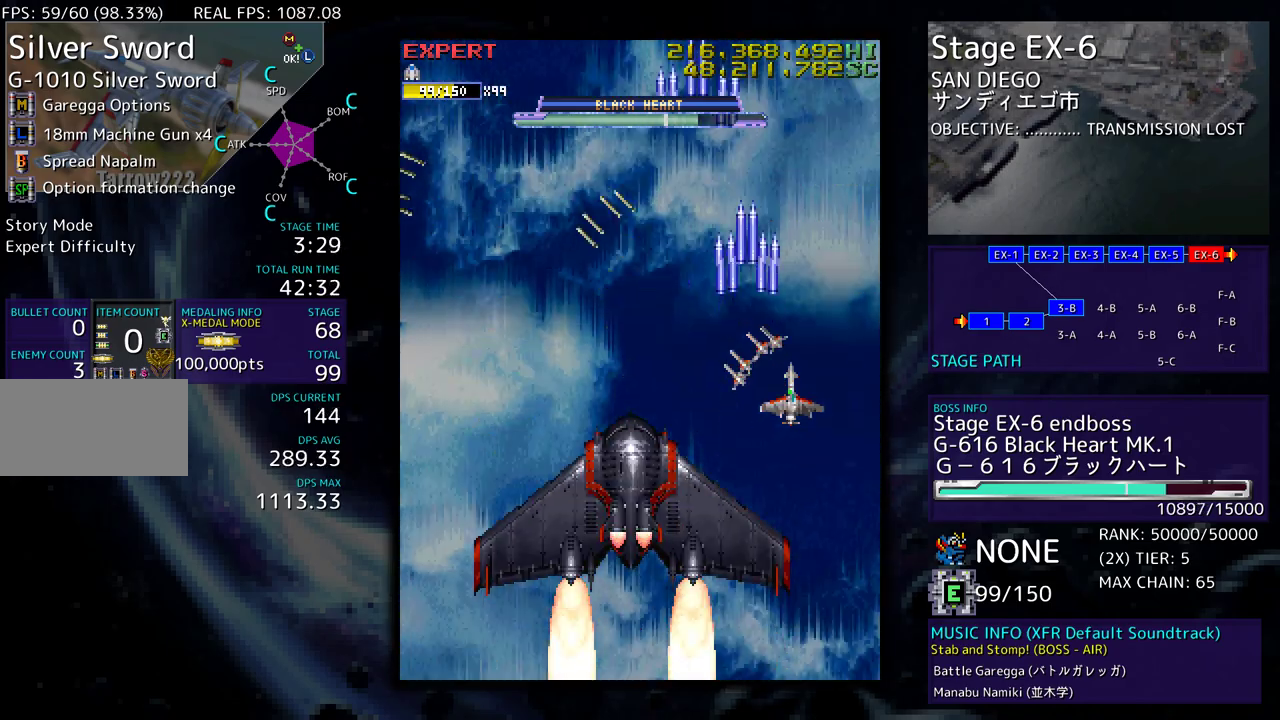
{"buttons": [], "events": [[50, "DPAD_RIGHT", "up"], [67, "DPAD_DOWN", "up"], [167, "DPAD_RIGHT", "down"], [300, "DPAD_UP", "down"], [467, "DPAD_RIGHT", "up"], [483, "DPAD_UP", "up"]]}
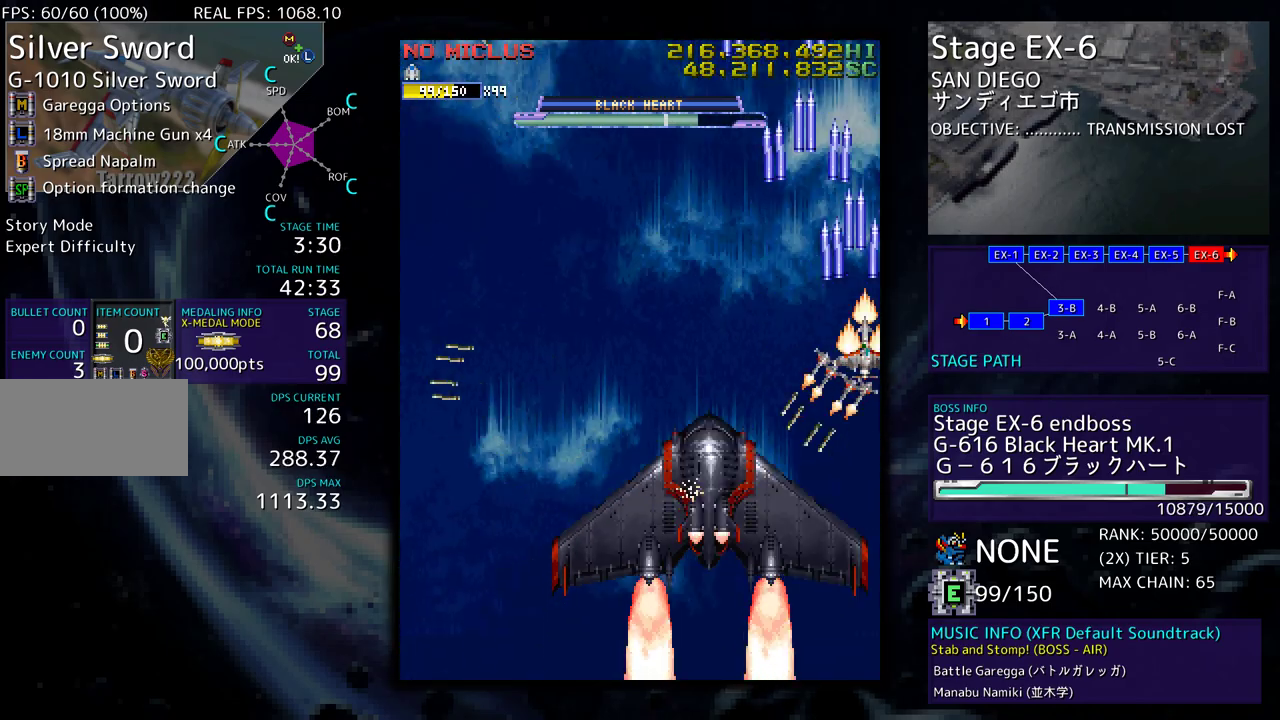
{"buttons": ["DPAD_UP"], "events": [[400, "DPAD_UP", "down"]]}
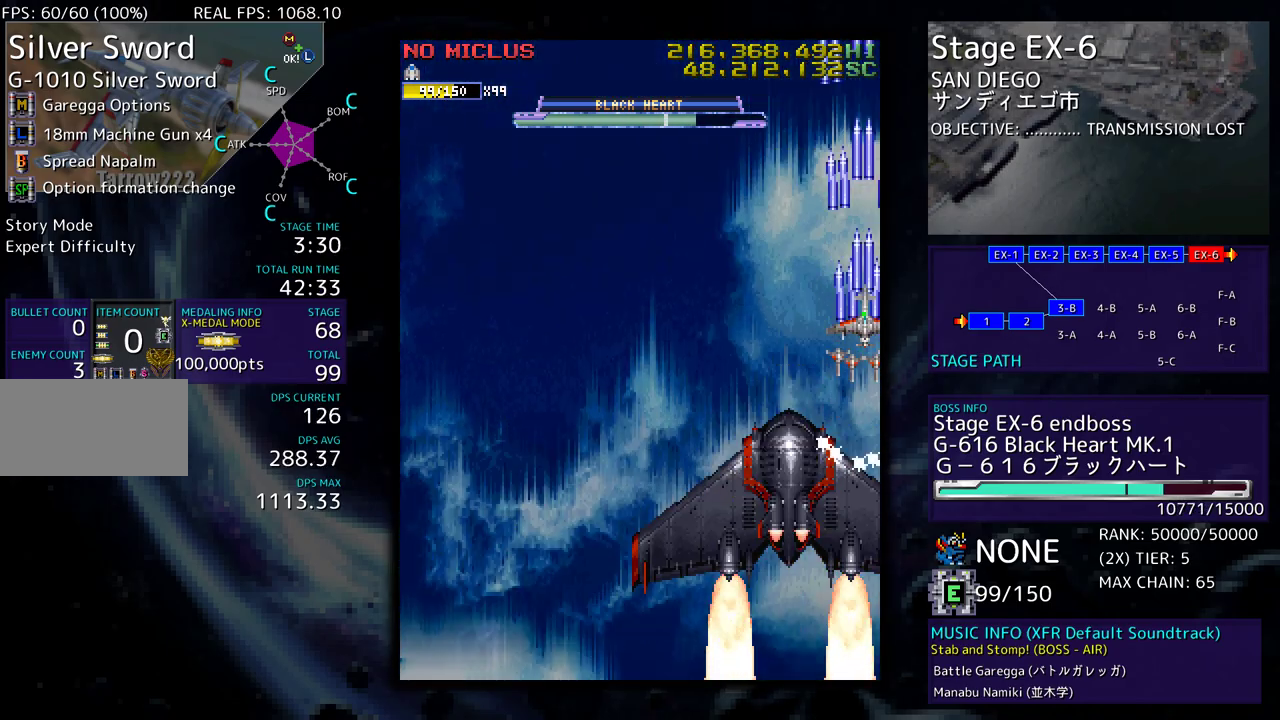
{"buttons": ["DPAD_UP"], "events": [[50, "DPAD_UP", "up"], [167, "DPAD_LEFT", "down"], [417, "DPAD_LEFT", "up"], [500, "DPAD_UP", "down"]]}
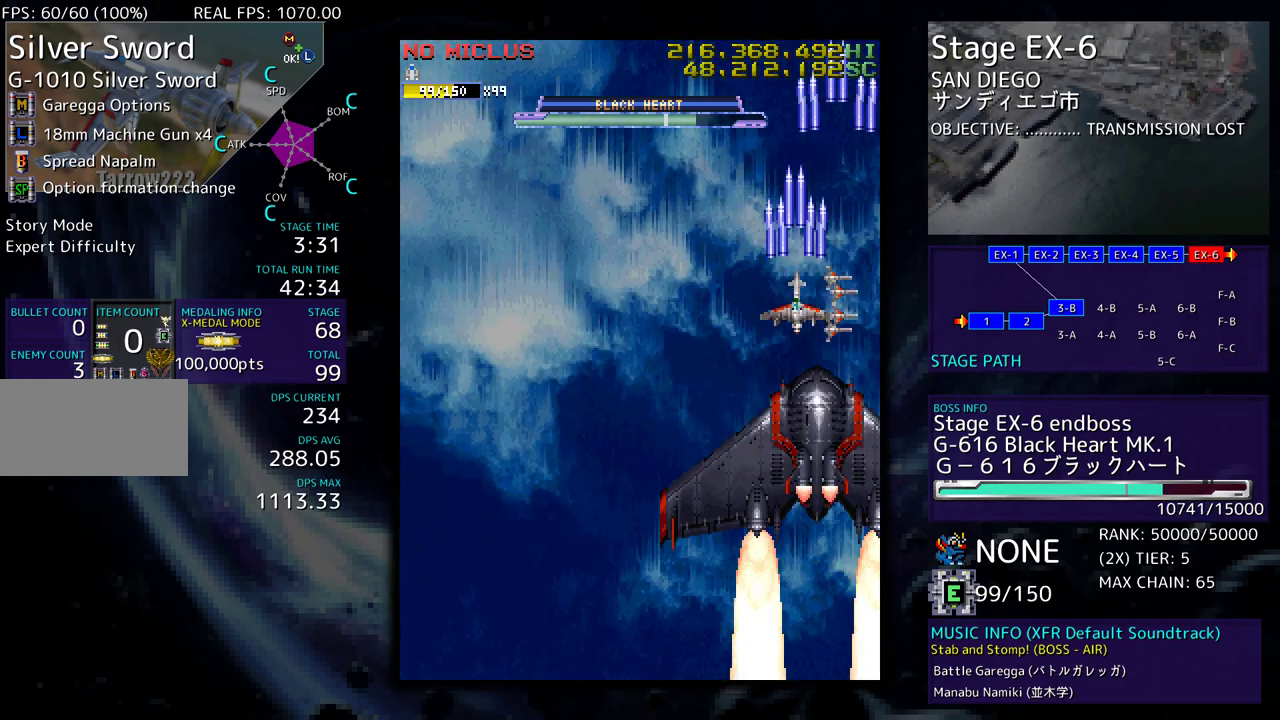
{"buttons": ["DPAD_UP"], "events": [[117, "DPAD_UP", "up"], [167, "DPAD_UP", "down"], [367, "DPAD_UP", "up"], [433, "DPAD_UP", "down"]]}
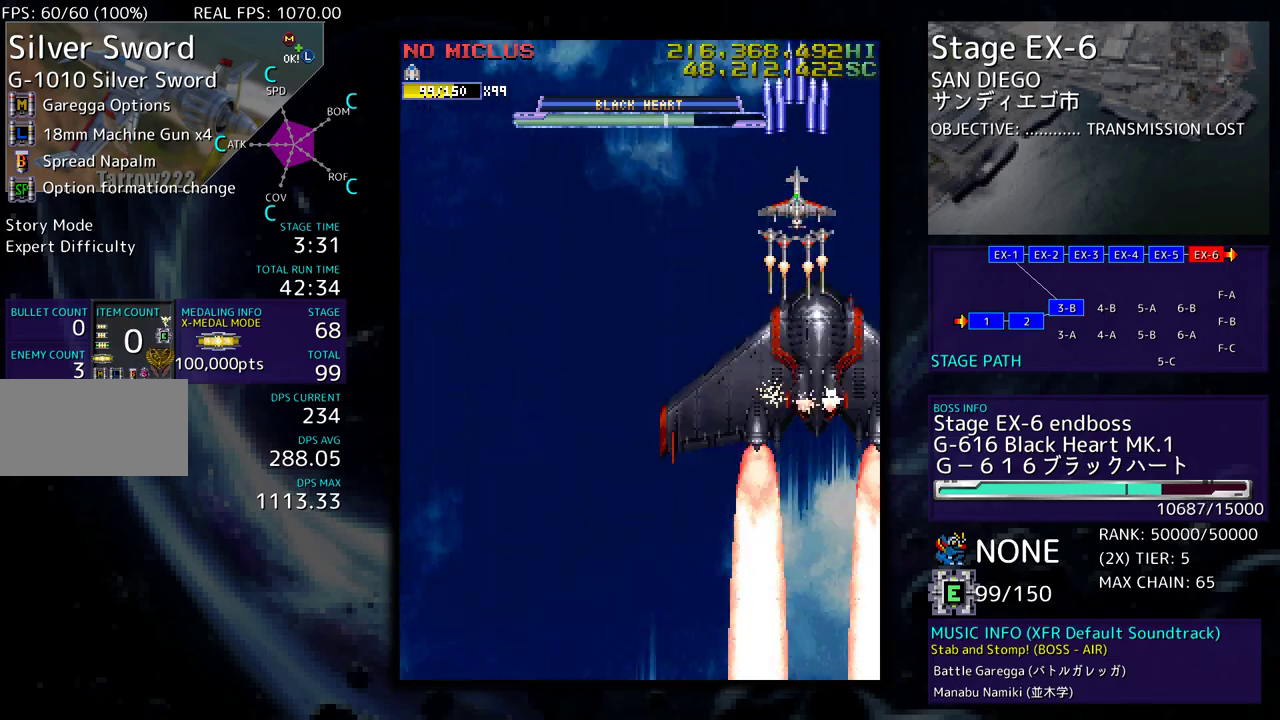
{"buttons": [], "events": [[200, "DPAD_UP", "up"], [317, "DPAD_UP", "down"], [417, "DPAD_UP", "up"]]}
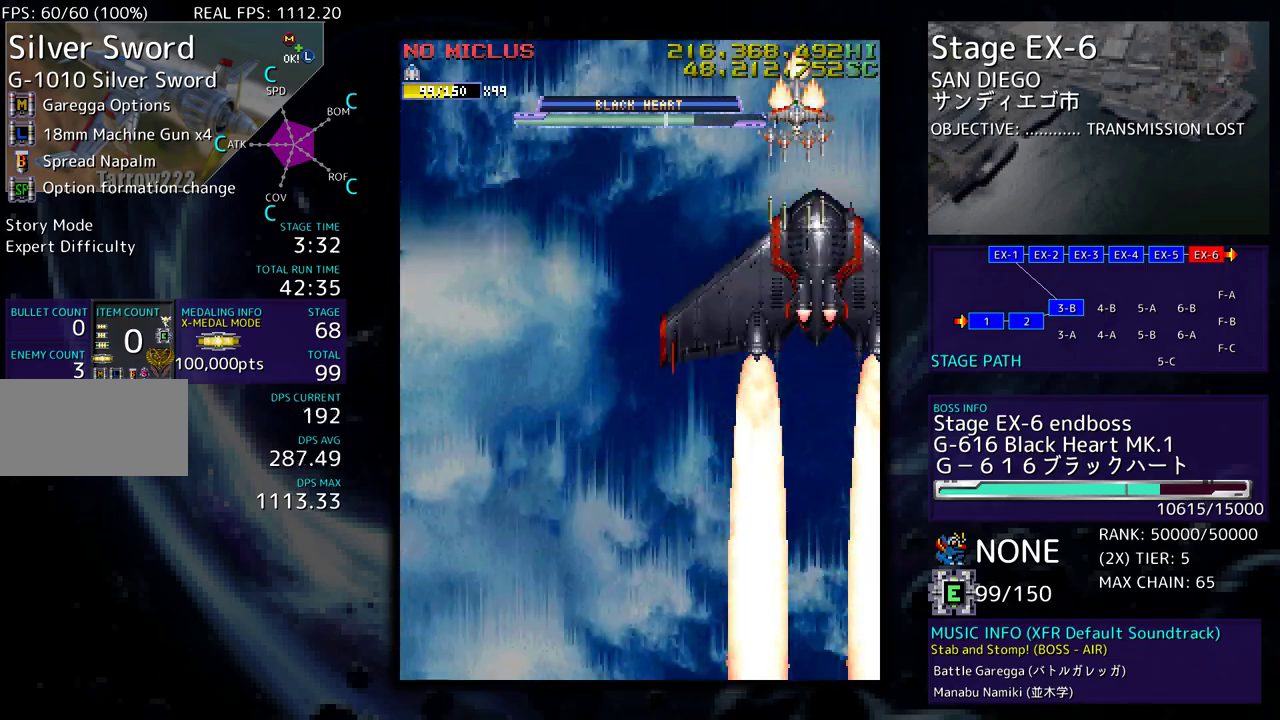
{"buttons": ["DPAD_LEFT"], "events": [[17, "DPAD_UP", "down"], [117, "DPAD_UP", "up"], [283, "DPAD_LEFT", "down"]]}
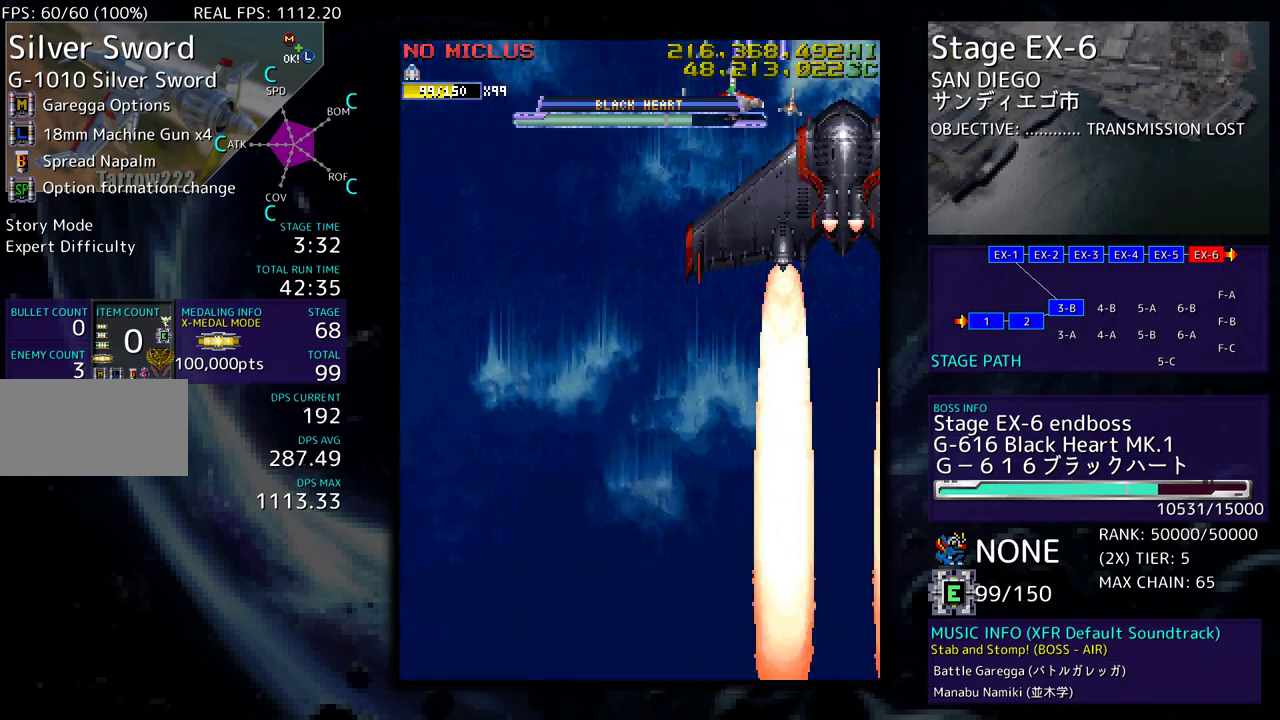
{"buttons": ["DPAD_DOWN", "DPAD_LEFT"], "events": [[333, "DPAD_DOWN", "down"]]}
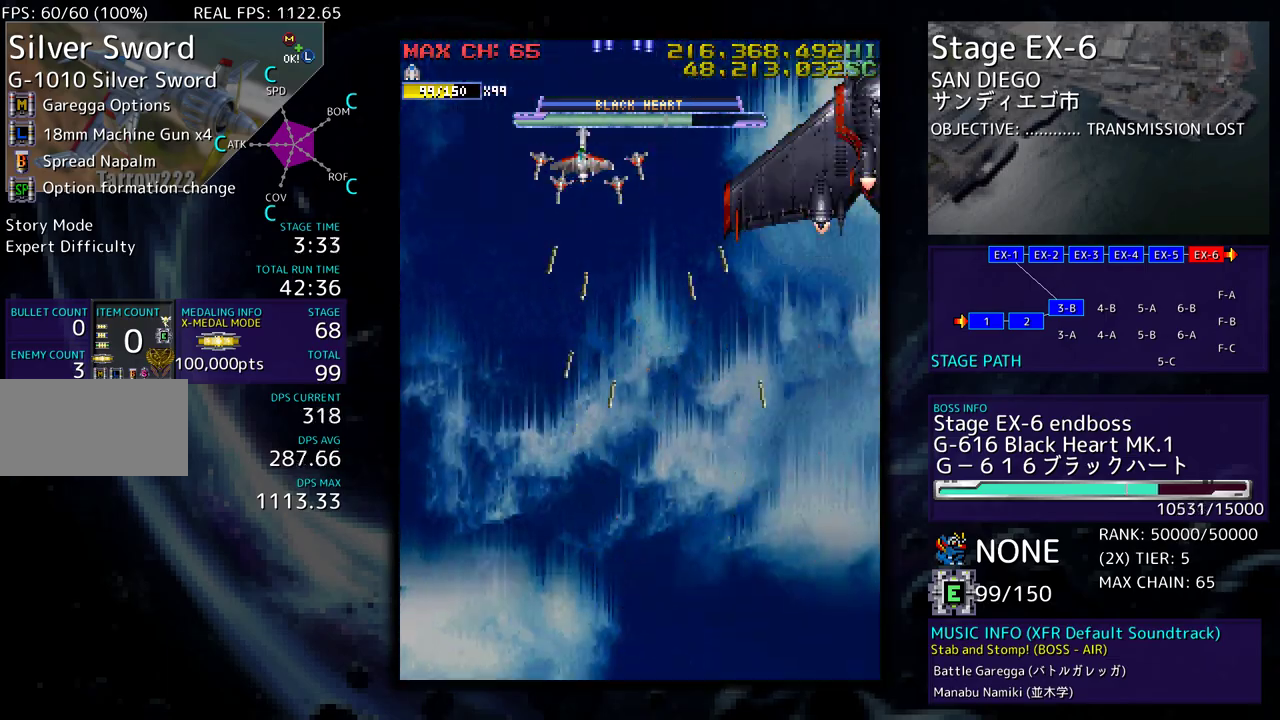
{"buttons": ["DPAD_DOWN"], "events": [[50, "DPAD_LEFT", "up"]]}
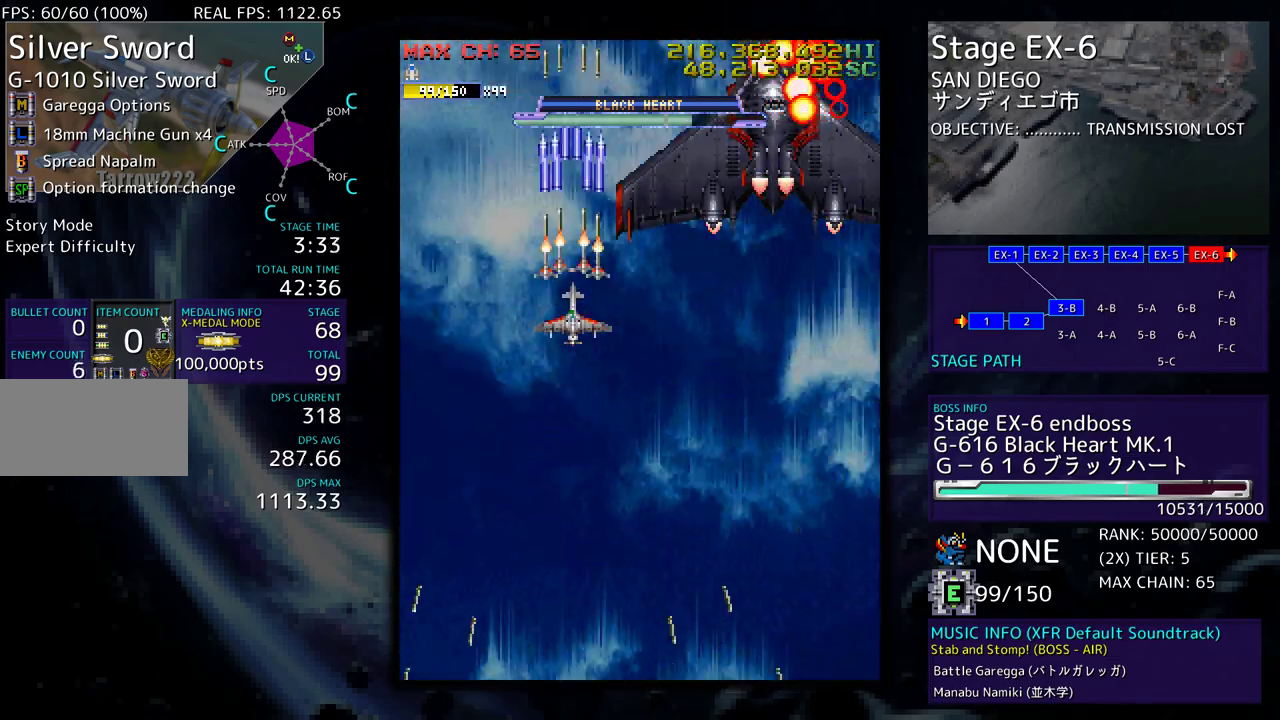
{"buttons": ["DPAD_DOWN"], "events": []}
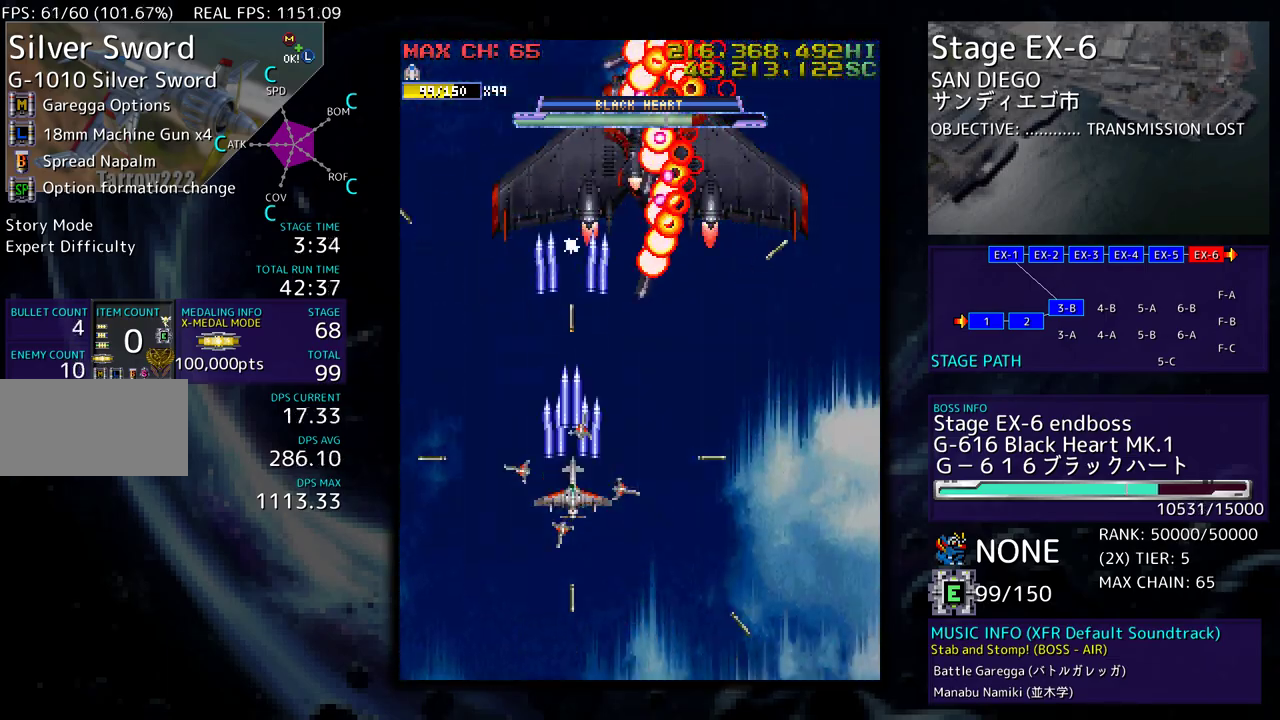
{"buttons": ["DPAD_DOWN"], "events": []}
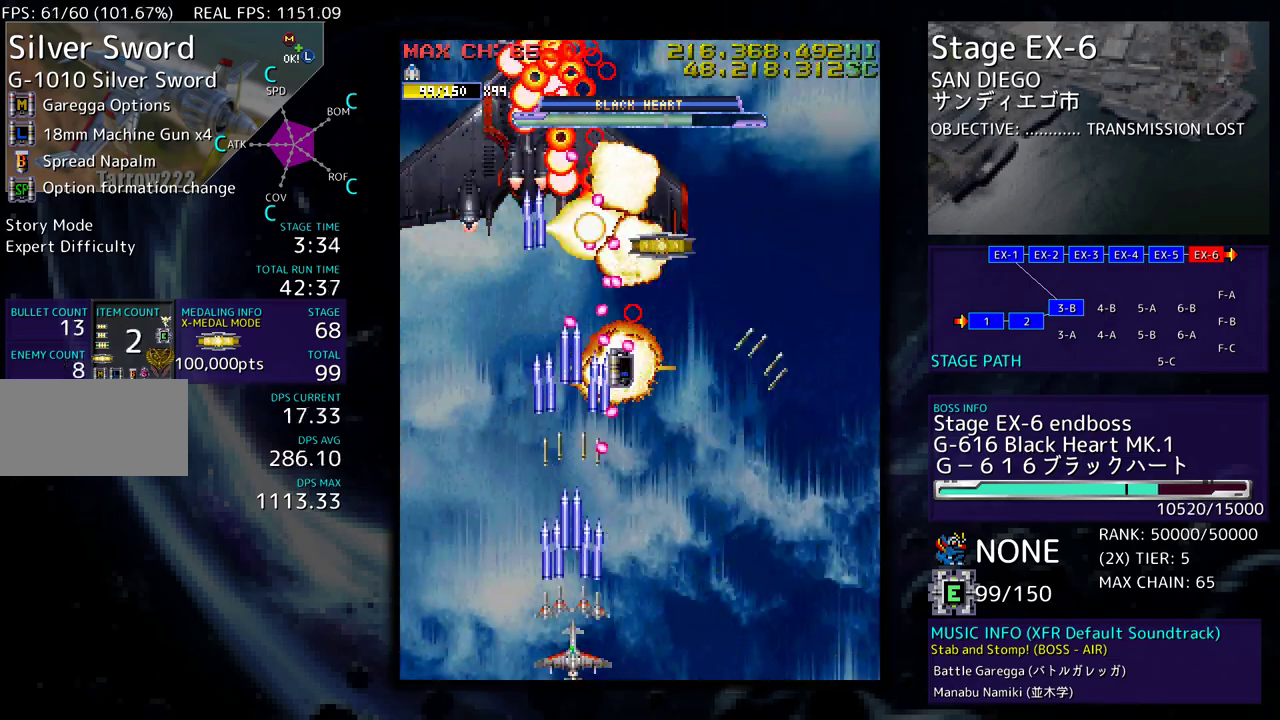
{"buttons": [], "events": [[267, "DPAD_RIGHT", "down"], [483, "DPAD_DOWN", "up"], [483, "DPAD_RIGHT", "up"]]}
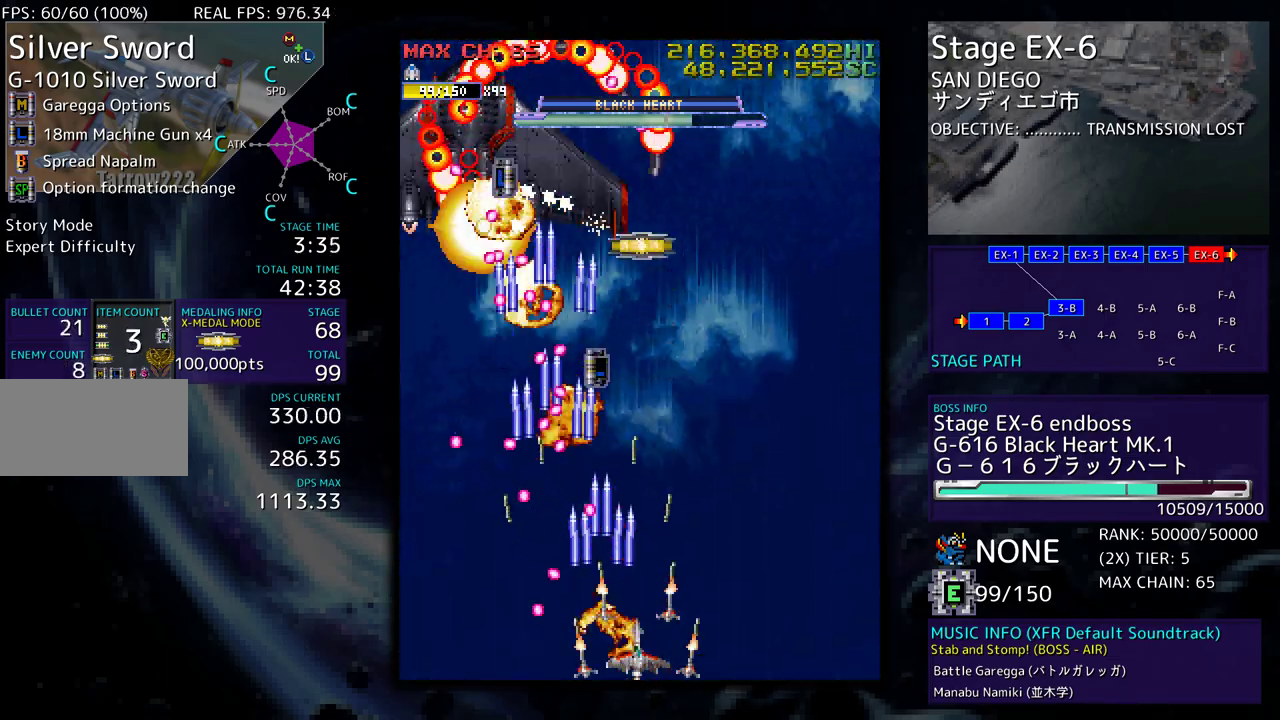
{"buttons": ["DPAD_UP"], "events": [[83, "DPAD_DOWN", "down"], [83, "DPAD_RIGHT", "down"], [150, "DPAD_DOWN", "up"], [167, "DPAD_RIGHT", "up"], [233, "DPAD_RIGHT", "down"], [333, "DPAD_RIGHT", "up"], [383, "DPAD_UP", "down"], [433, "DPAD_LEFT", "down"], [500, "DPAD_LEFT", "up"]]}
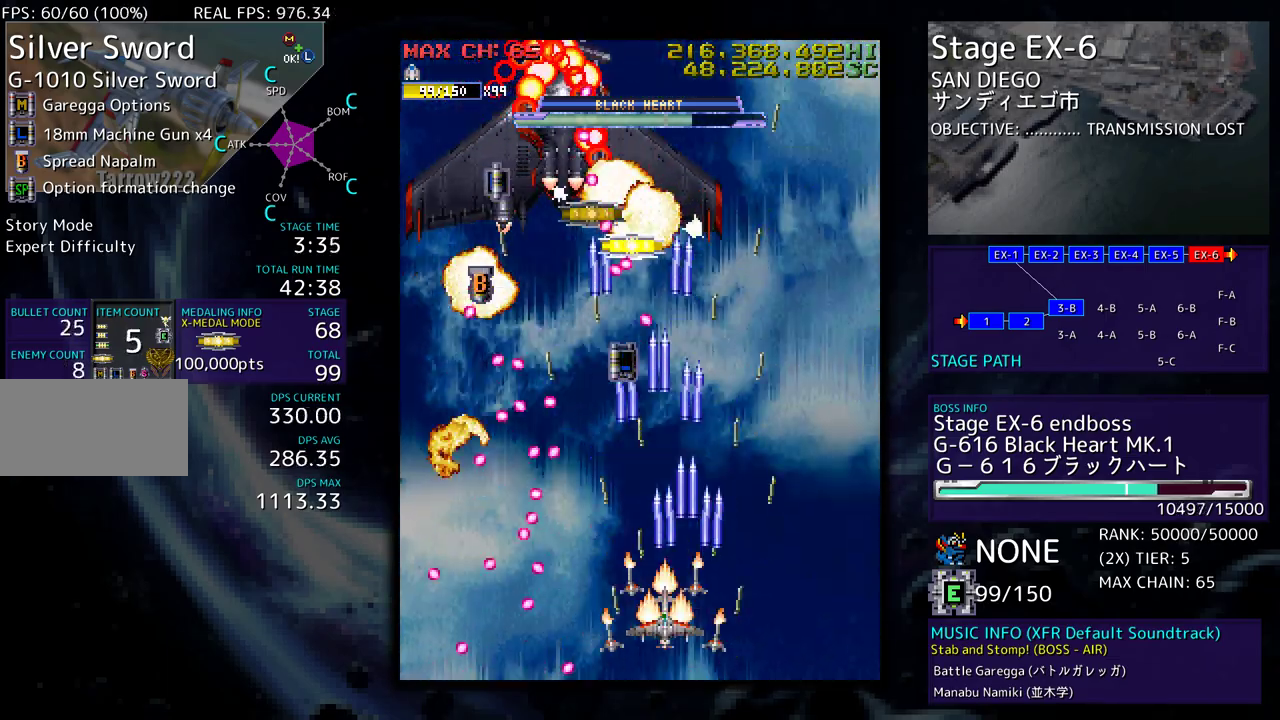
{"buttons": ["DPAD_DOWN", "DPAD_RIGHT"], "events": [[100, "DPAD_UP", "up"], [133, "DPAD_LEFT", "down"], [233, "DPAD_DOWN", "down"], [233, "DPAD_LEFT", "up"], [283, "DPAD_RIGHT", "down"], [400, "DPAD_DOWN", "up"], [467, "DPAD_DOWN", "down"]]}